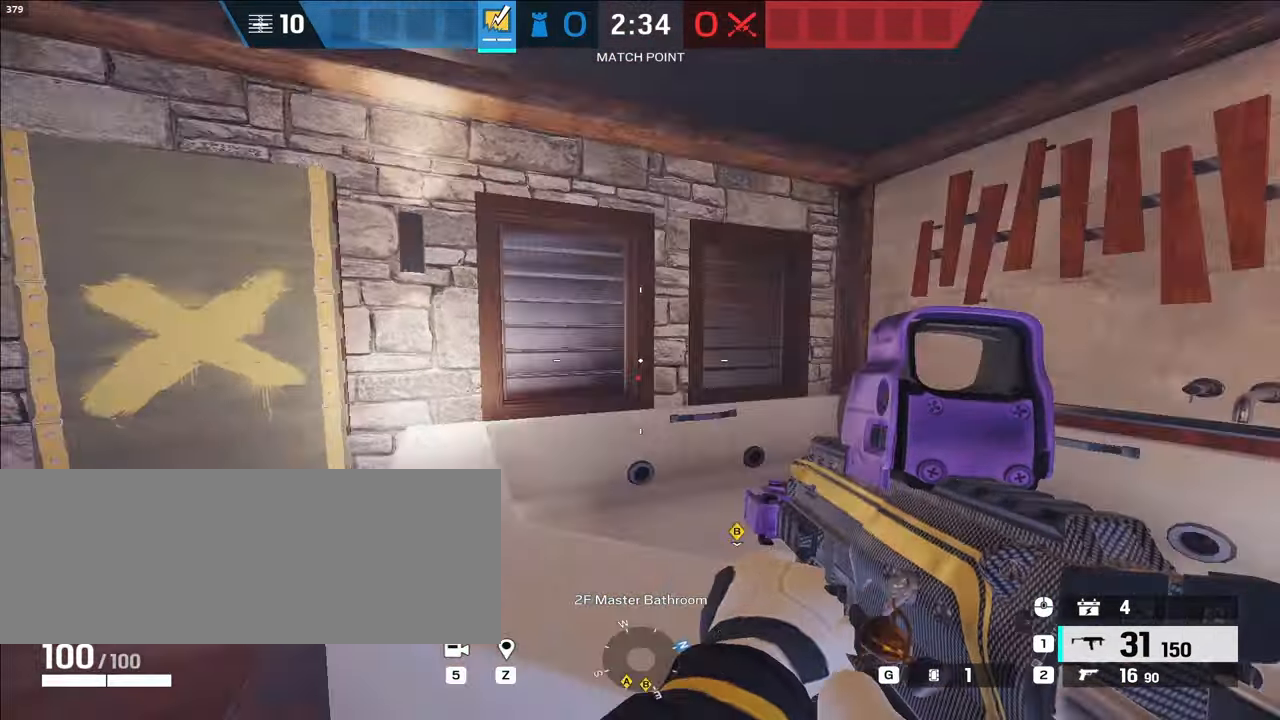
Gameplay with keyboard; each line is a JSON object with the keys held at the frame after it. "events" lists presses ("down") and releases ("up") of ".", "/", "0", "1", "2", "3", "4", "5", "6", "7", "8", "9", "a", "alt_l", "alt_r", "b", "backslash", "backspace", "c", "caps_lock", "comma", "ctrl_l", "ctrl_r", "d", "e", "equals", "f", "g", "h", "i", "j", "k", "l", "lbracket", "m", "minus", "n", "o", "p", "q", "quote", "r", "rbracket", "return", "s", "semicolon", "shift_l", "shift_r", "space", "super", "t", "tab", "tilde", "u", "v", "w", "x", "y" and "z" between this image and that frame as [ms after this image, input, new state], when the widget could be followed in between. No other keys are recorded. Mouse input is not recorded.
{"keys": ["shift_l", "w"], "events": [[33, "shift_l", "down"], [33, "w", "down"], [500, "d", "up"]]}
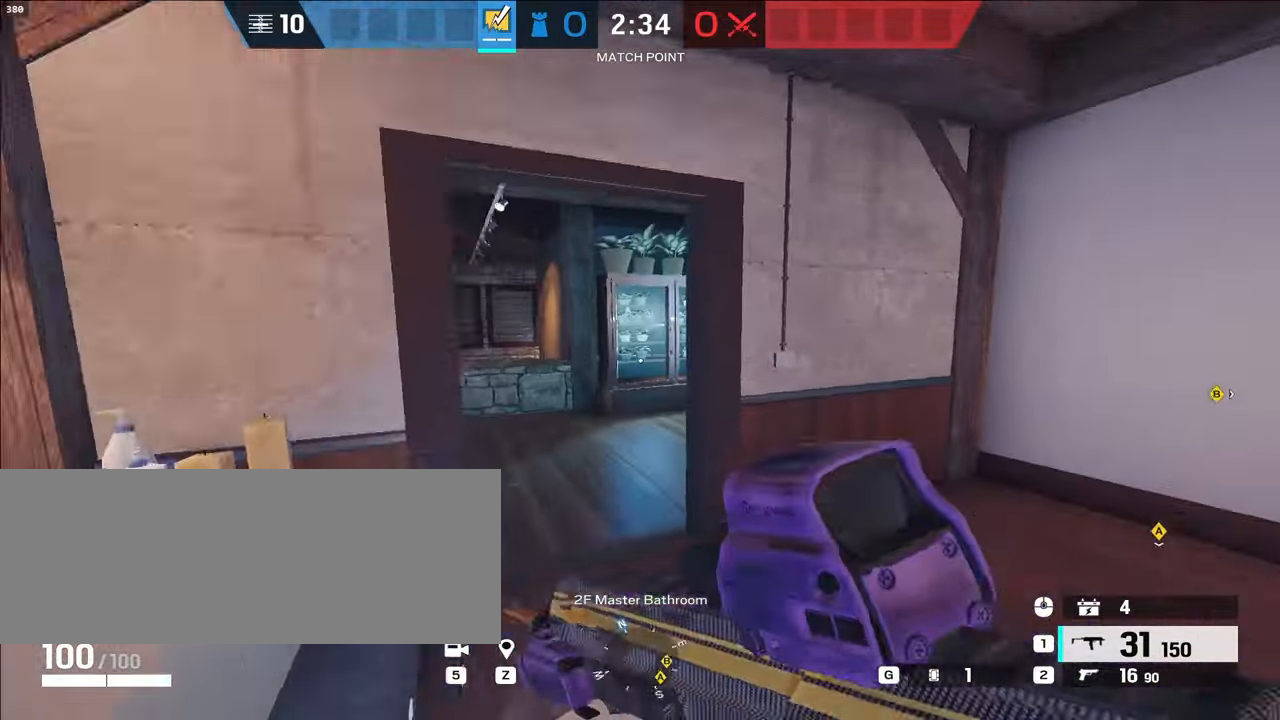
{"keys": ["shift_l", "w"], "events": [[233, "a", "down"], [367, "a", "up"]]}
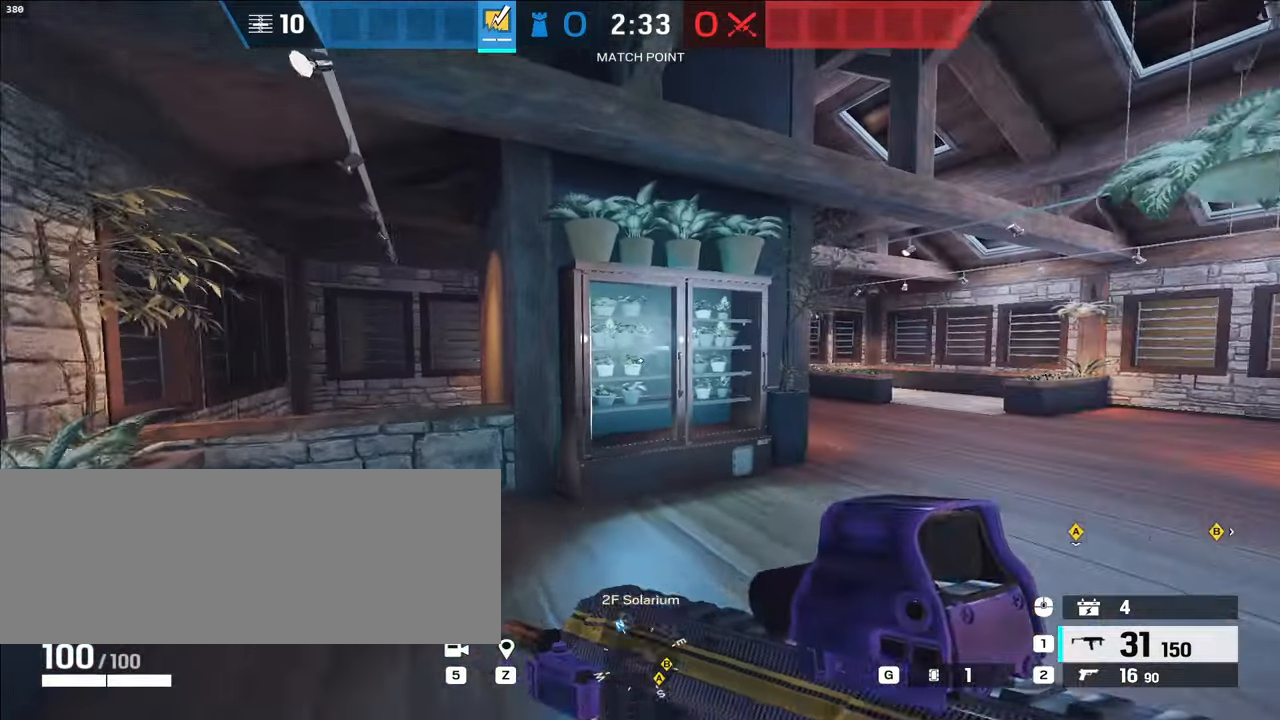
{"keys": ["d", "shift_l", "w"], "events": [[100, "d", "down"]]}
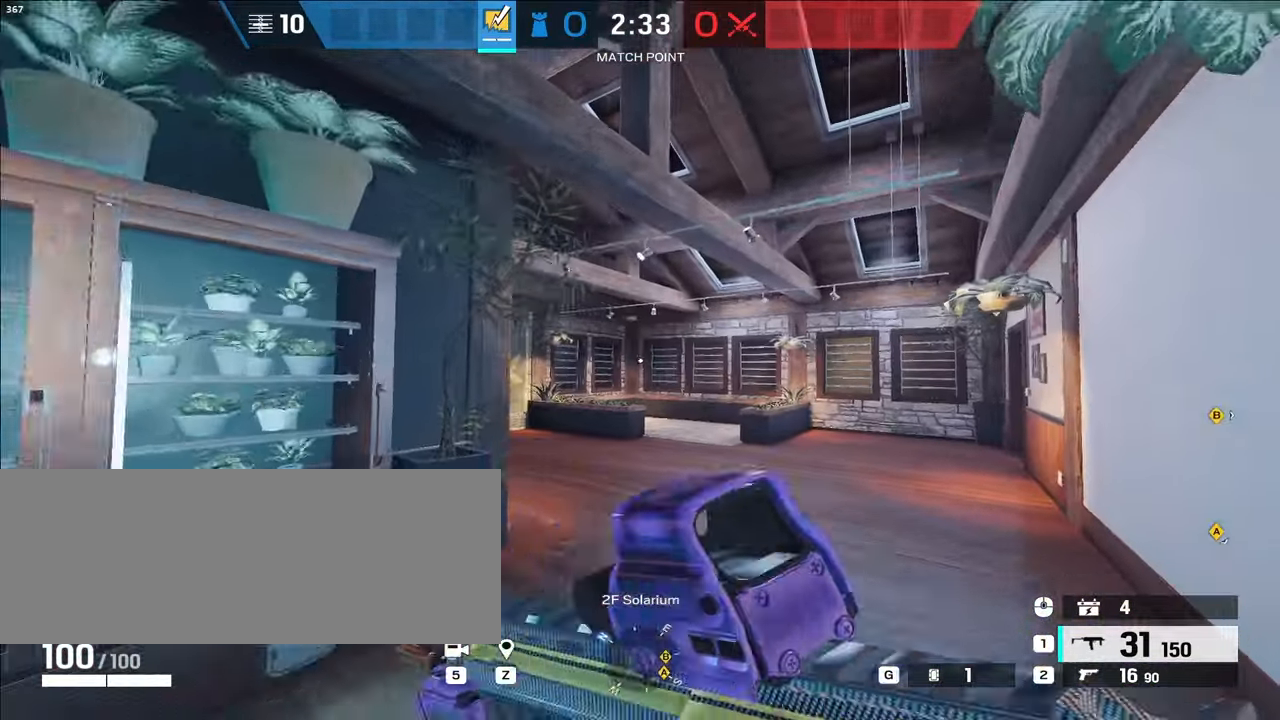
{"keys": ["shift_l", "w"], "events": [[317, "d", "up"]]}